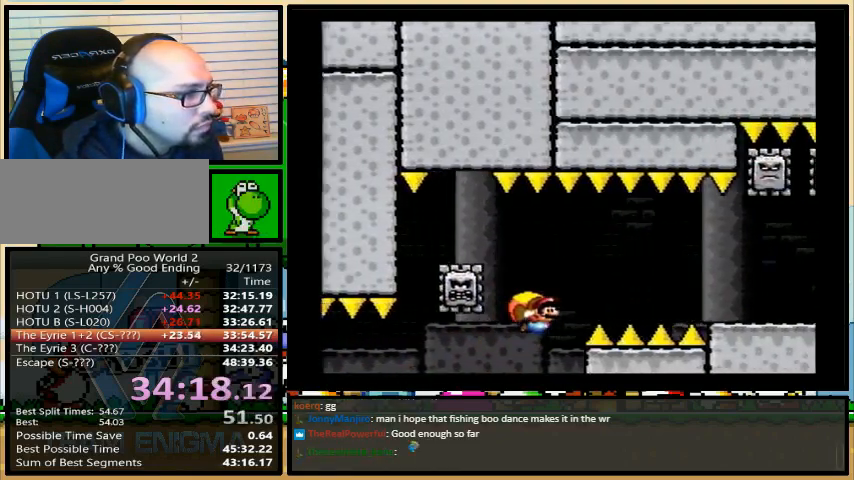
Gameplay with a controller (Nintendo layout); each line is a JSON object with the inputs held at the frame after it. "events" lists button and stick changes between this image and that frame as [ms after this image, input, new state], when the widget could be followed in between. Not read: L1 L3 R1 R3.
{"buttons": ["X", "DPAD_RIGHT"], "events": [[133, "DPAD_LEFT", "up"], [167, "Y", "up"], [400, "DPAD_RIGHT", "down"], [467, "X", "down"]]}
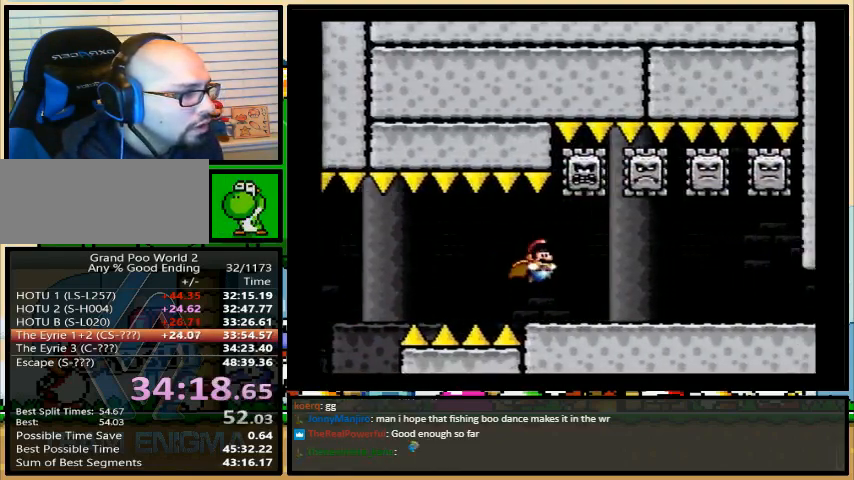
{"buttons": ["X", "DPAD_RIGHT"], "events": []}
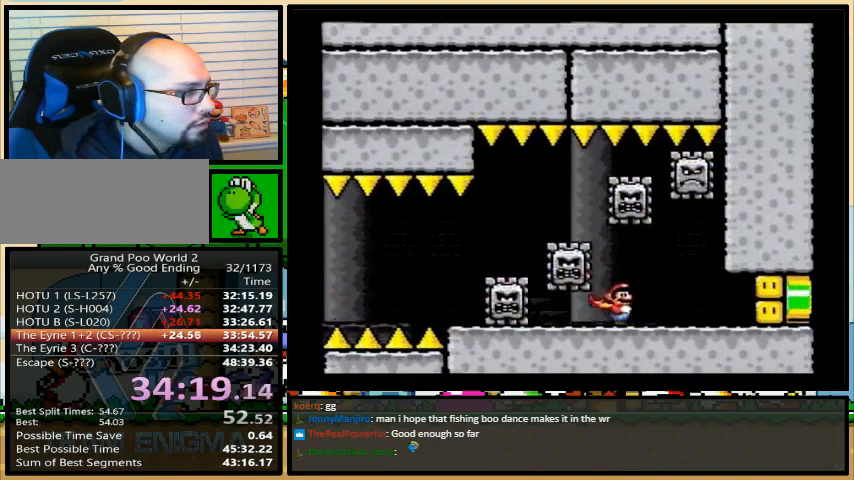
{"buttons": ["X", "DPAD_RIGHT"], "events": [[167, "A", "down"], [267, "DPAD_LEFT", "down"], [300, "A", "up"], [333, "DPAD_UP", "down"], [367, "DPAD_LEFT", "up"], [400, "DPAD_UP", "up"]]}
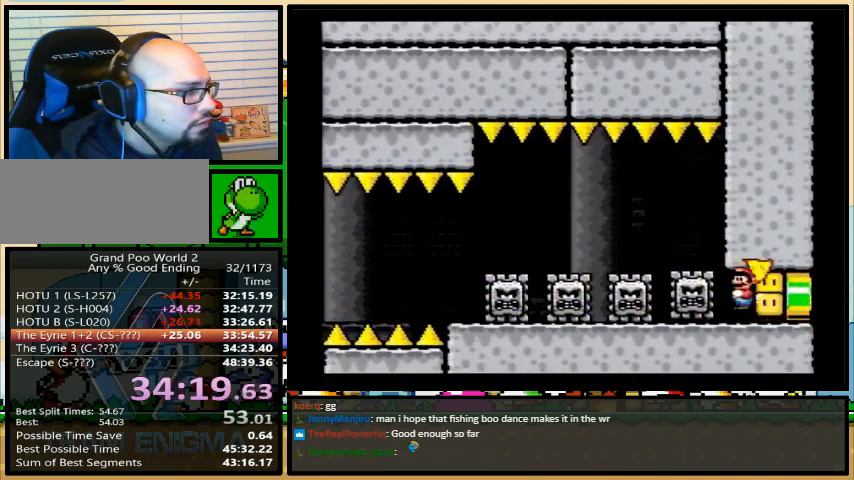
{"buttons": ["X", "DPAD_RIGHT"], "events": [[67, "A", "down"], [67, "DPAD_RIGHT", "up"], [167, "A", "up"], [300, "A", "down"], [367, "DPAD_RIGHT", "down"], [400, "A", "up"]]}
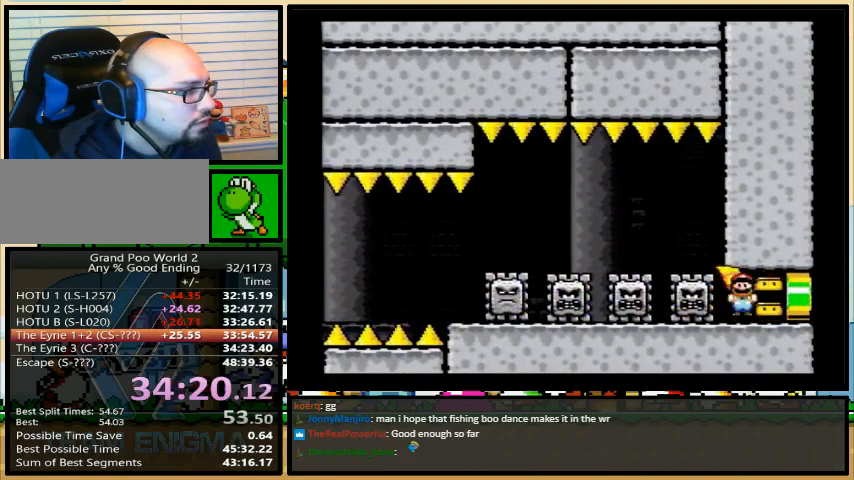
{"buttons": ["Y"], "events": [[367, "X", "up"], [400, "DPAD_RIGHT", "up"], [467, "Y", "down"]]}
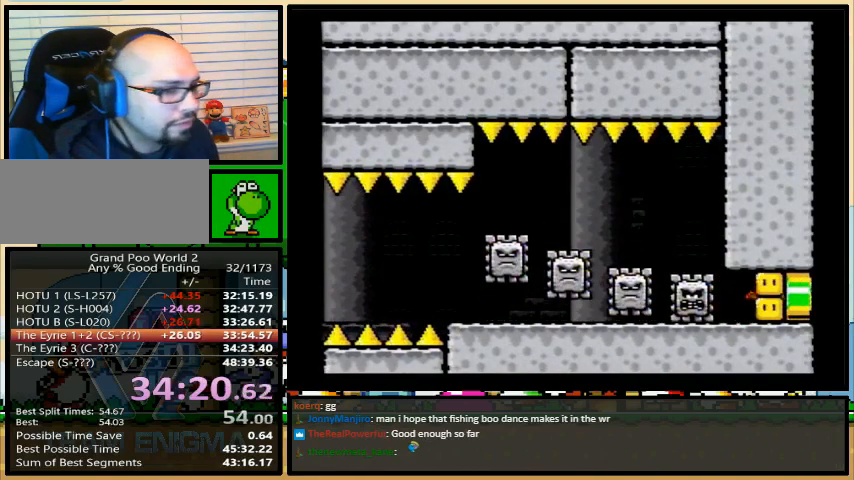
{"buttons": ["Y"], "events": []}
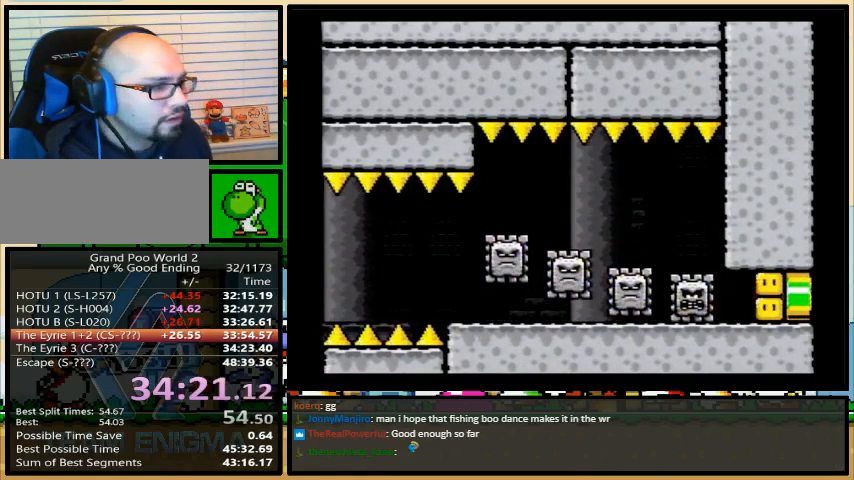
{"buttons": ["Y"], "events": []}
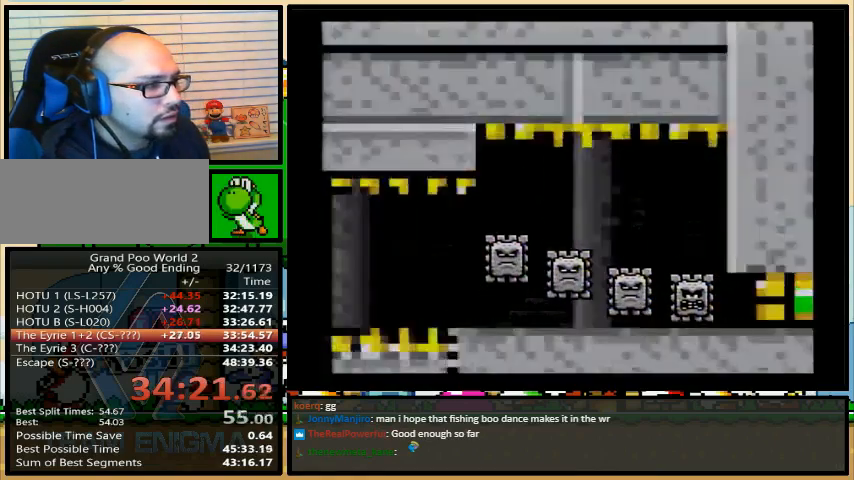
{"buttons": ["Y"], "events": []}
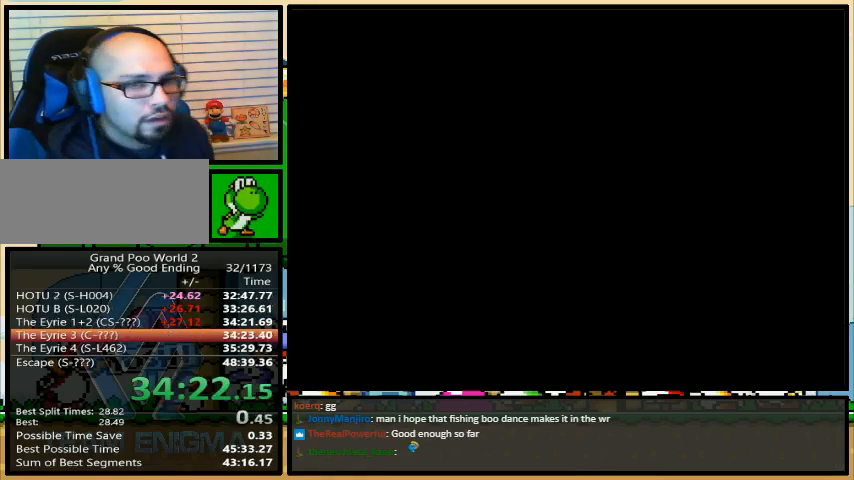
{"buttons": ["Y"], "events": []}
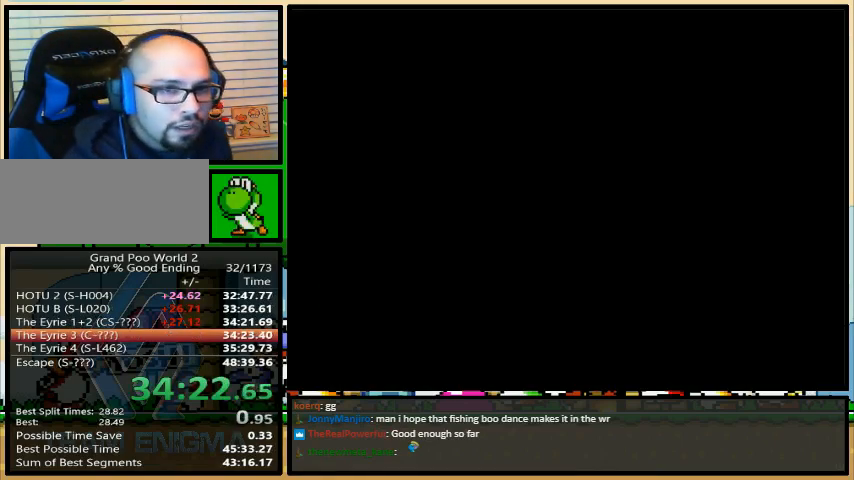
{"buttons": ["Y"], "events": []}
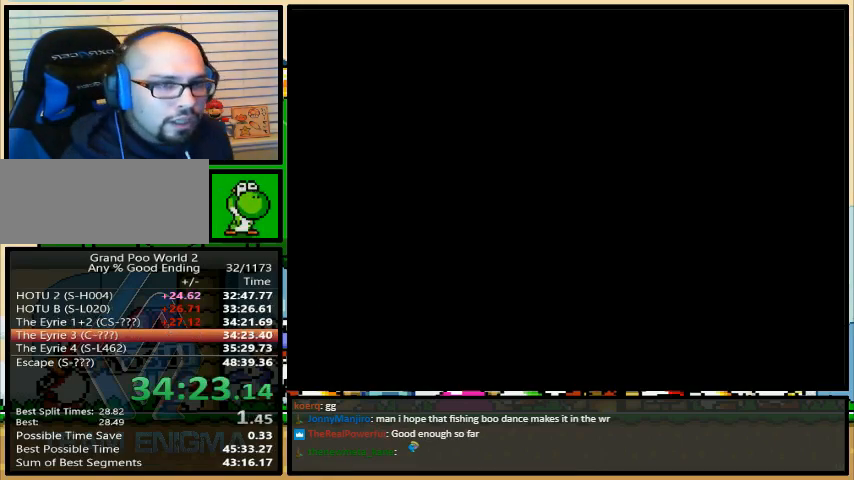
{"buttons": ["Y"], "events": []}
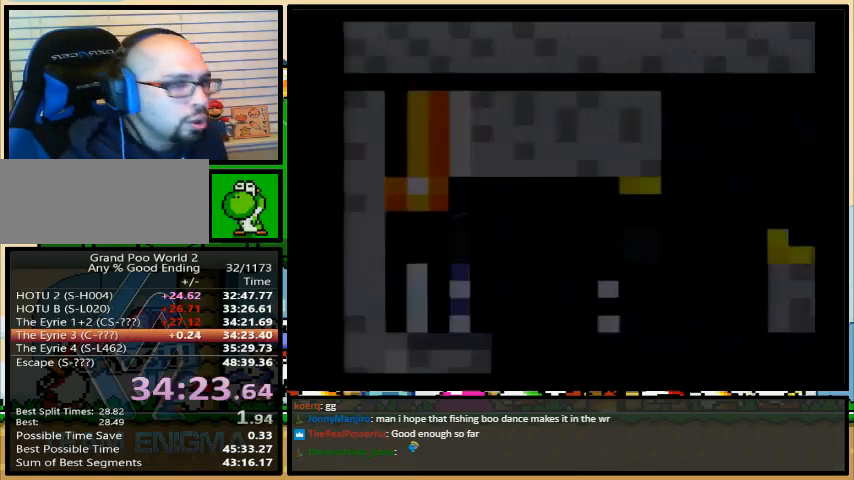
{"buttons": ["Y"], "events": []}
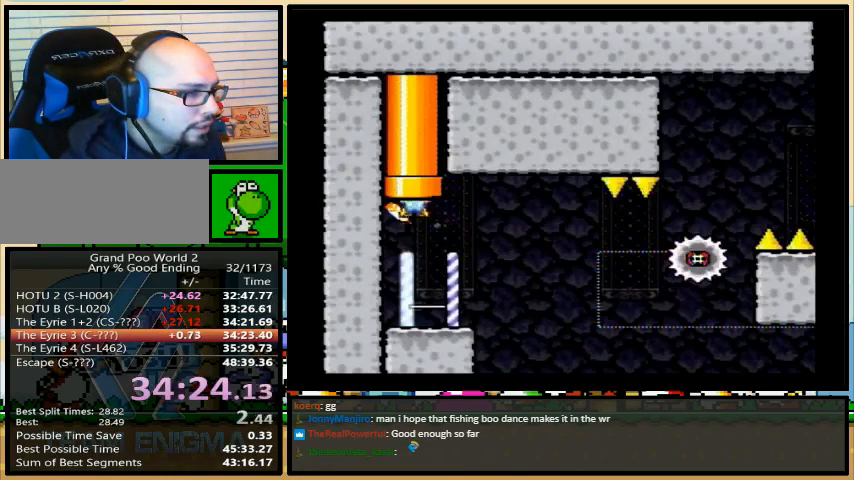
{"buttons": ["Y"], "events": [[267, "DPAD_RIGHT", "down"], [333, "DPAD_RIGHT", "up"]]}
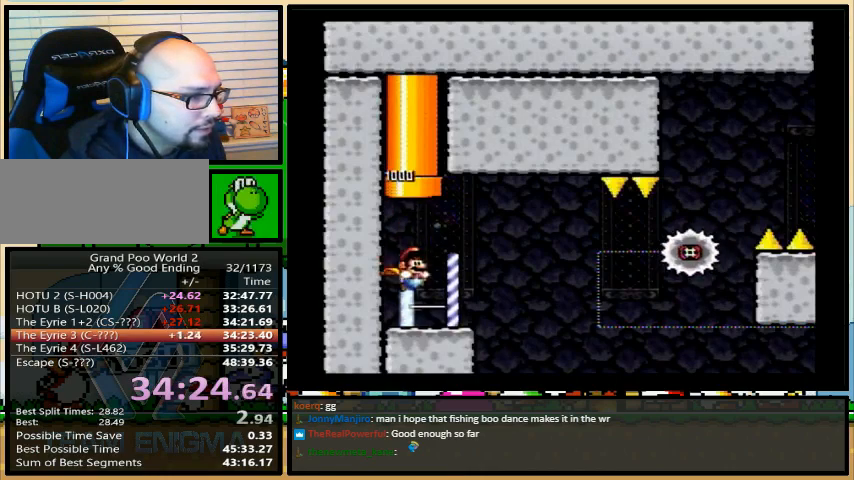
{"buttons": ["Y", "DPAD_RIGHT"], "events": [[33, "DPAD_RIGHT", "down"], [233, "DPAD_UP", "down"], [267, "DPAD_UP", "up"], [367, "A", "down"], [500, "A", "up"]]}
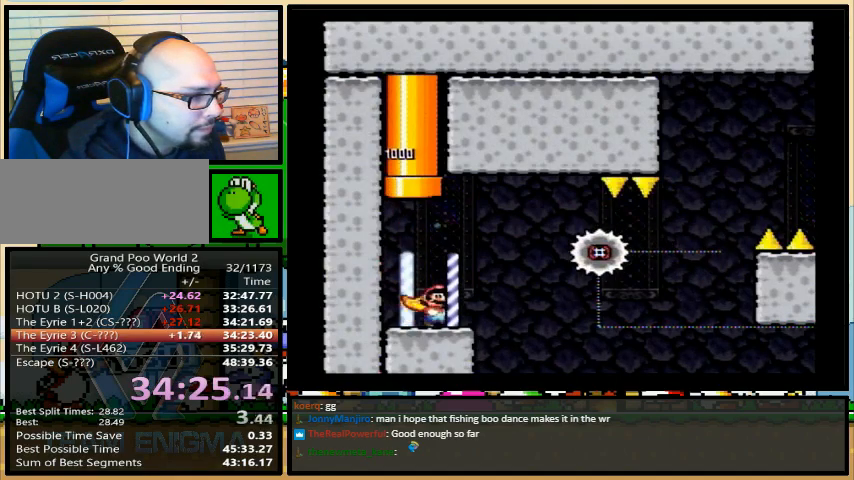
{"buttons": ["A", "Y", "DPAD_RIGHT"], "events": [[133, "A", "down"]]}
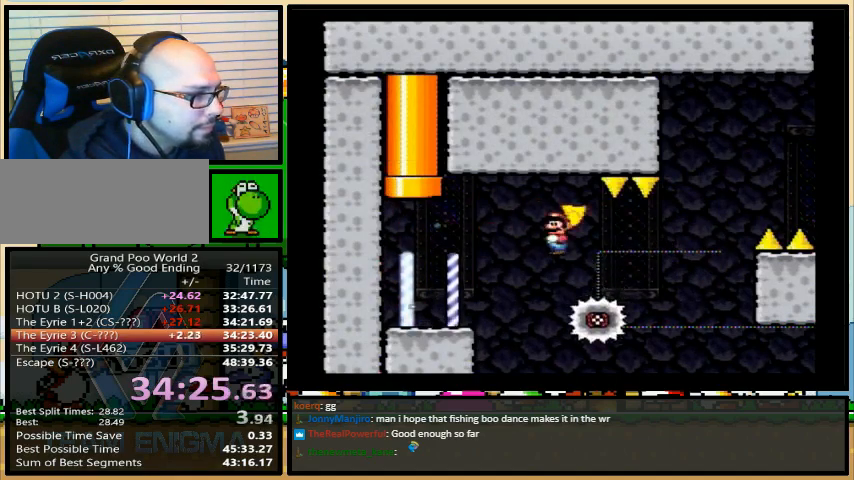
{"buttons": ["A", "Y", "DPAD_RIGHT"], "events": [[233, "DPAD_LEFT", "down"], [233, "DPAD_RIGHT", "up"], [300, "DPAD_UP", "down"], [333, "DPAD_LEFT", "up"], [333, "DPAD_RIGHT", "down"], [333, "DPAD_UP", "up"]]}
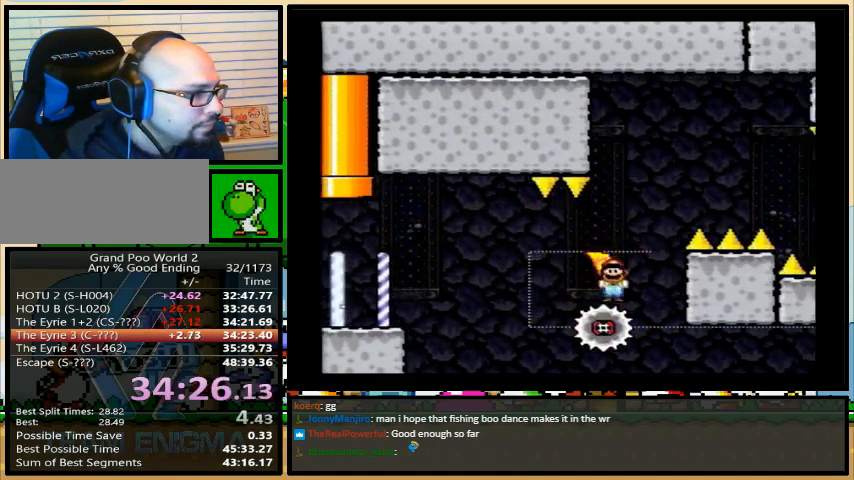
{"buttons": ["A", "Y", "DPAD_RIGHT"], "events": []}
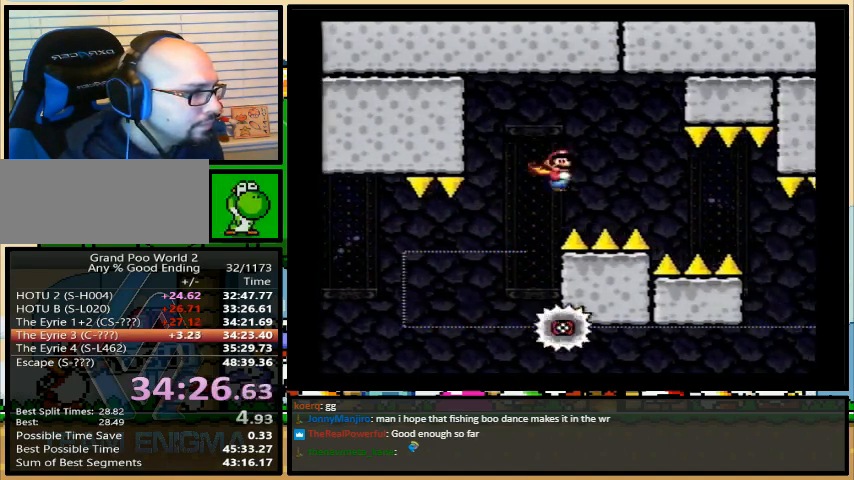
{"buttons": ["A", "Y", "DPAD_UP", "DPAD_LEFT"], "events": [[500, "DPAD_LEFT", "down"], [500, "DPAD_RIGHT", "up"], [500, "DPAD_UP", "down"]]}
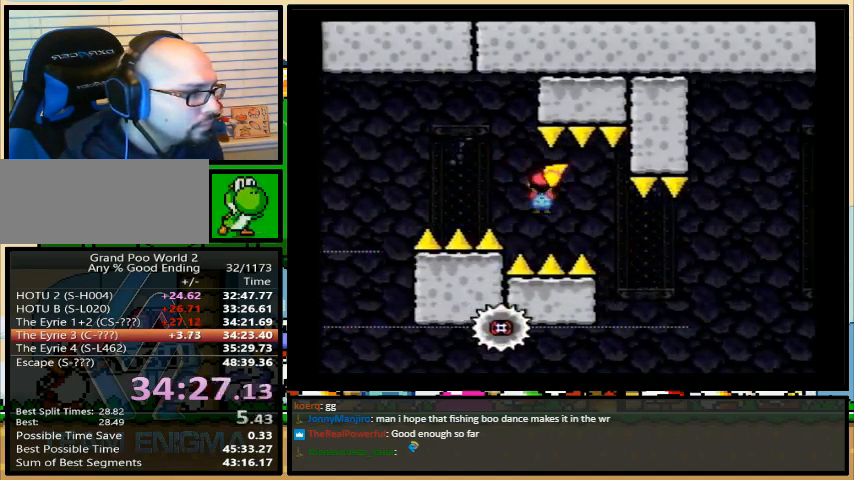
{"buttons": ["A", "Y", "DPAD_RIGHT"], "events": [[67, "DPAD_LEFT", "up"], [67, "DPAD_RIGHT", "down"], [67, "DPAD_UP", "up"], [100, "DPAD_RIGHT", "up"], [467, "DPAD_RIGHT", "down"]]}
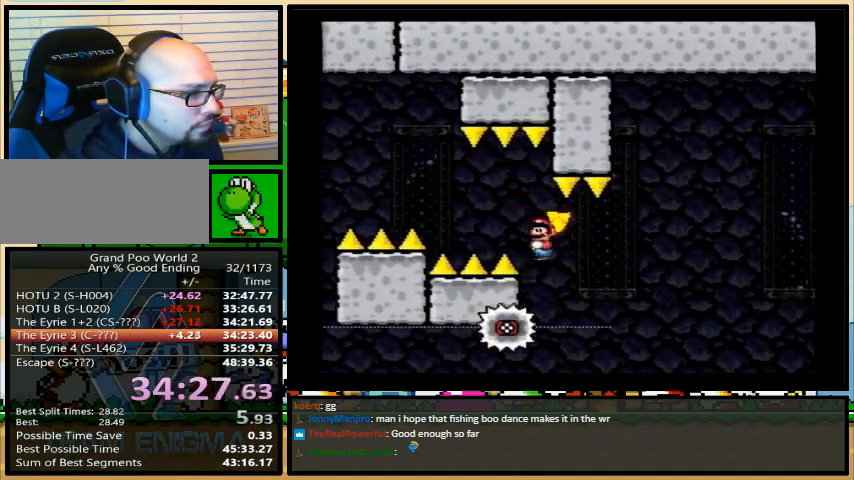
{"buttons": ["A", "Y", "DPAD_RIGHT"], "events": [[33, "DPAD_RIGHT", "up"], [100, "DPAD_RIGHT", "down"]]}
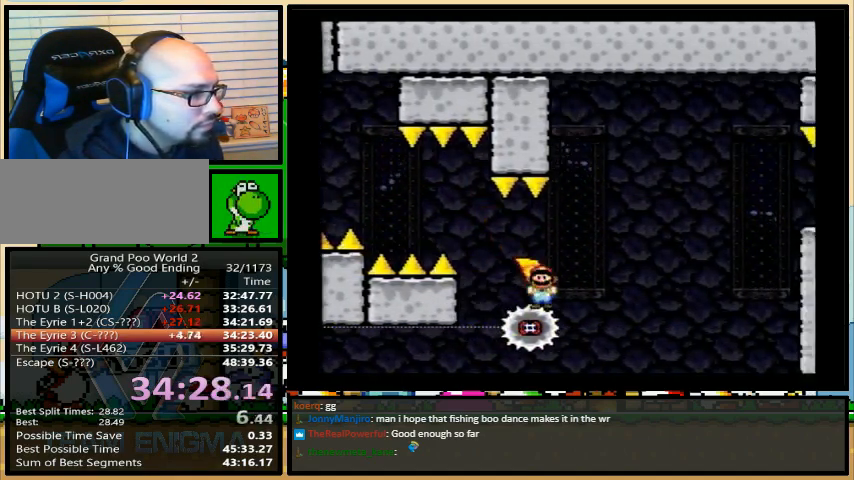
{"buttons": ["A", "Y", "DPAD_RIGHT"], "events": []}
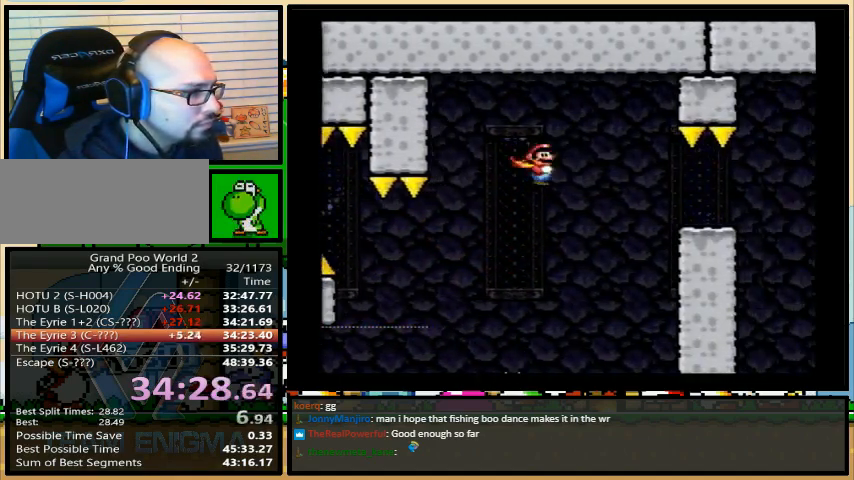
{"buttons": ["B", "Y", "DPAD_DOWN", "DPAD_RIGHT"], "events": [[200, "A", "up"], [433, "DPAD_DOWN", "down"], [500, "B", "down"]]}
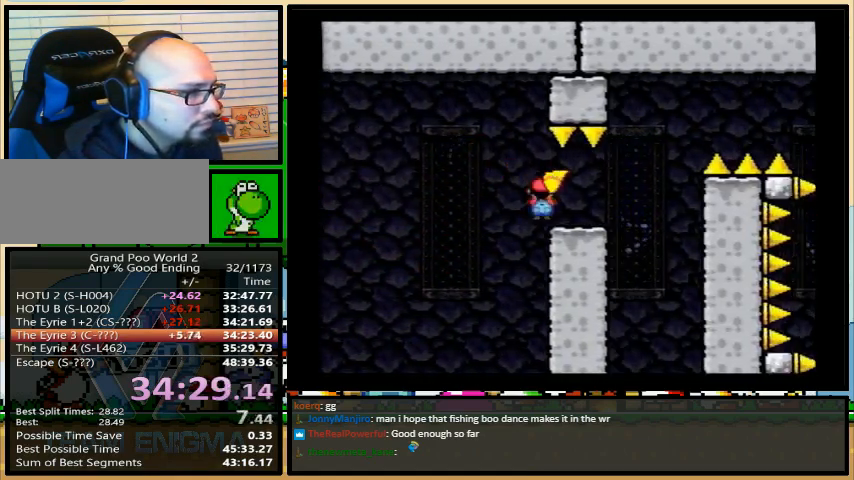
{"buttons": ["B", "Y", "DPAD_DOWN", "DPAD_RIGHT"], "events": []}